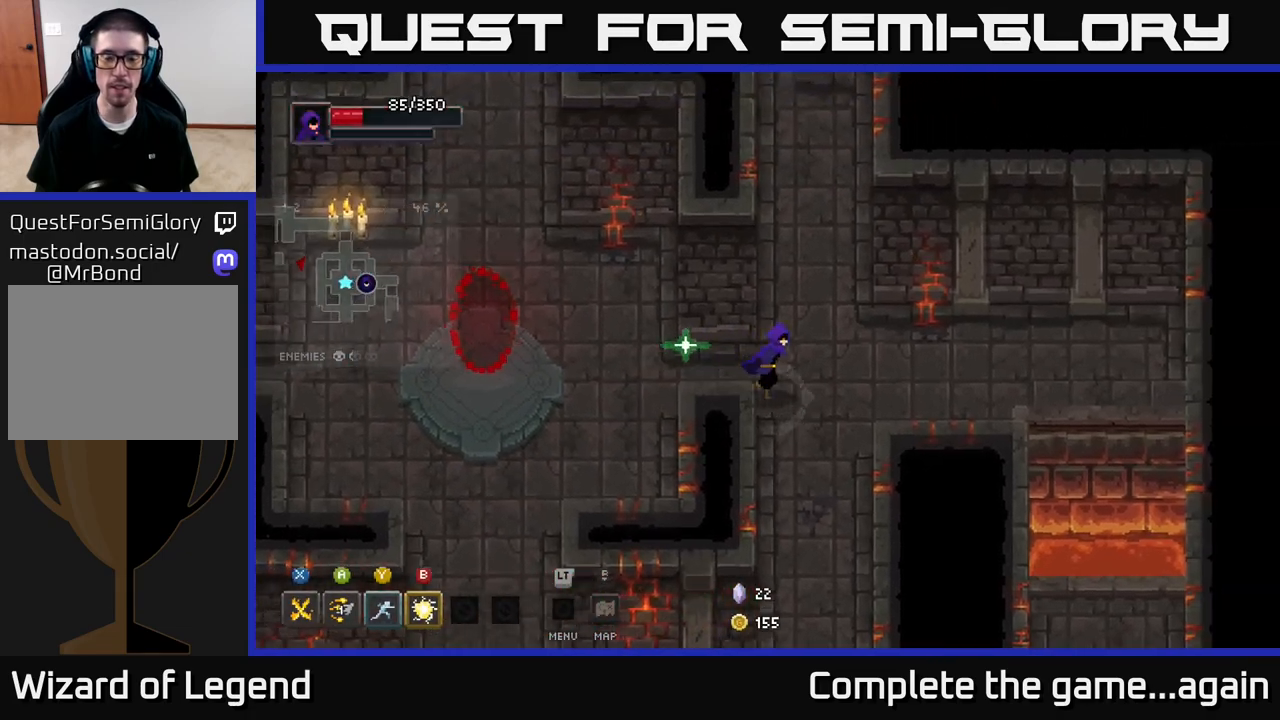
Gameplay with a controller (Xbox layout); each line is a JSON object with the inputs held at the frame after it. "events" lists button and stick changes between this image and that frame as [ms after this image, input, new state], when the widget could be followed in between.
{"buttons": [], "left_stick": "right", "right_stick": "center", "events": []}
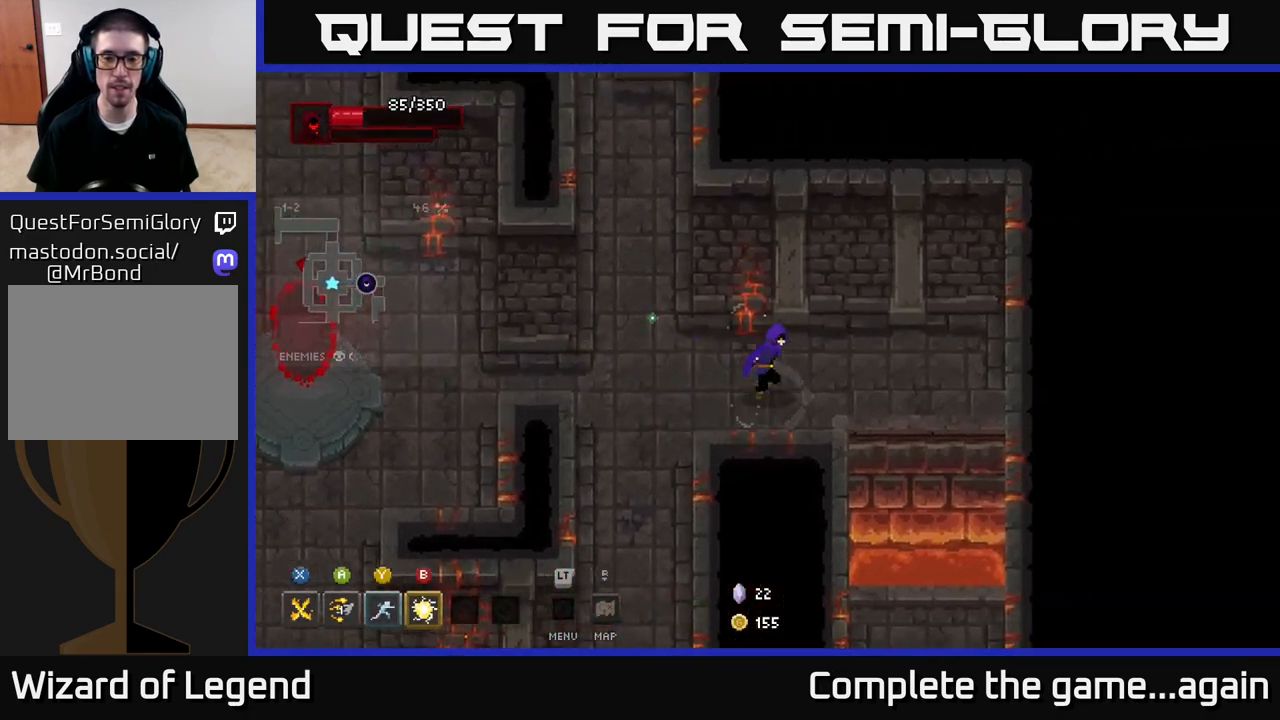
{"buttons": ["A"], "left_stick": "down", "right_stick": "center", "events": [[283, "left_stick", "down-right"], [383, "left_stick", "down"], [450, "A", "down"]]}
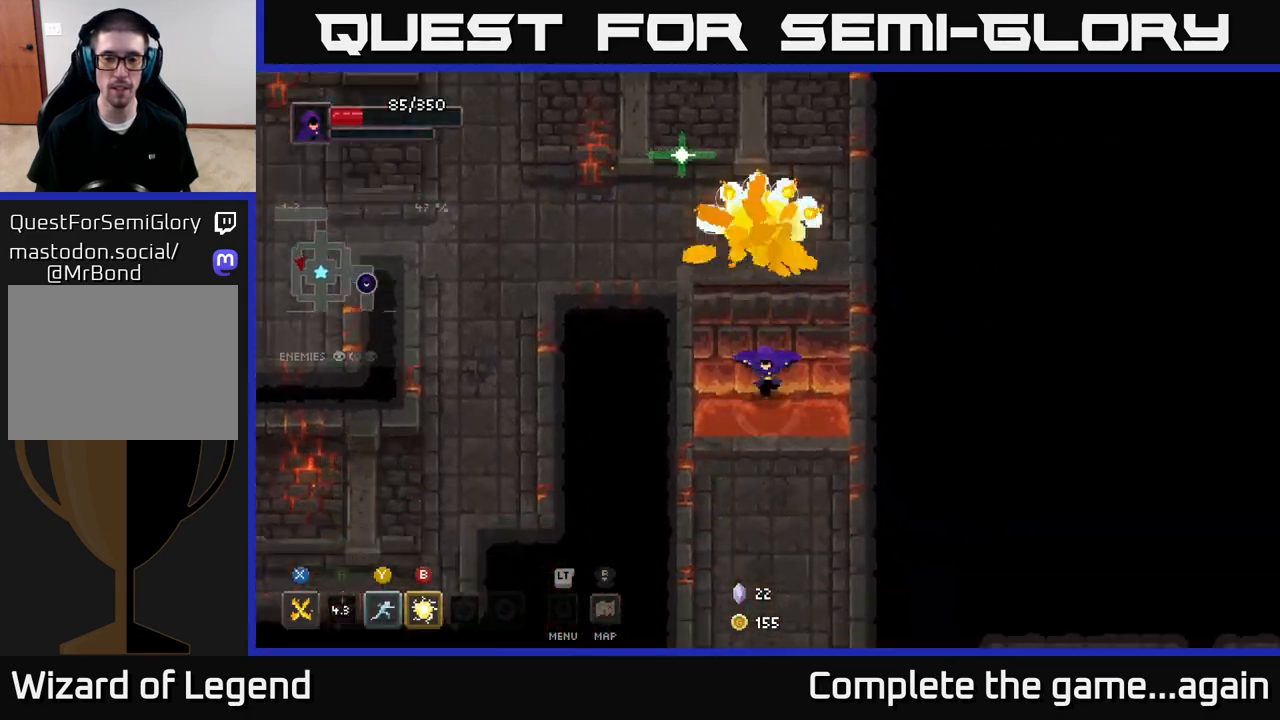
{"buttons": [], "left_stick": "down", "right_stick": "center", "events": [[83, "A", "up"]]}
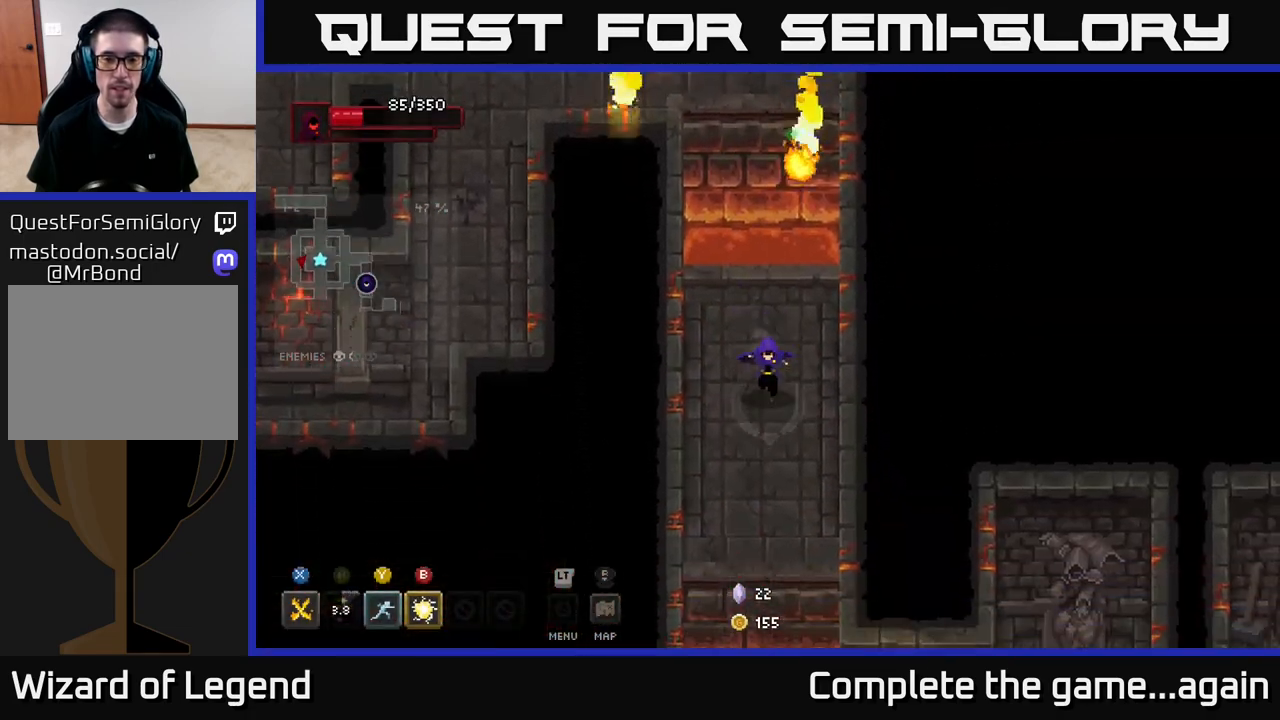
{"buttons": [], "left_stick": "down", "right_stick": "center", "events": []}
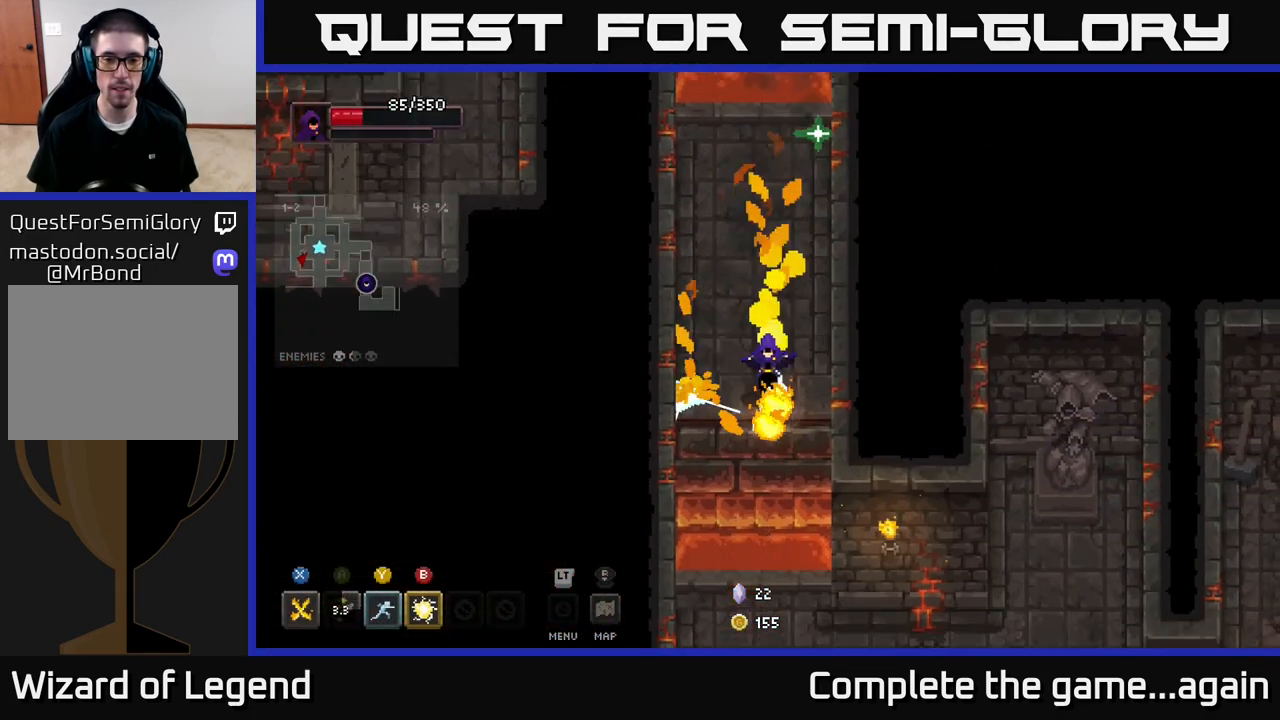
{"buttons": [], "left_stick": "down", "right_stick": "center", "events": [[183, "A", "down"], [350, "A", "up"]]}
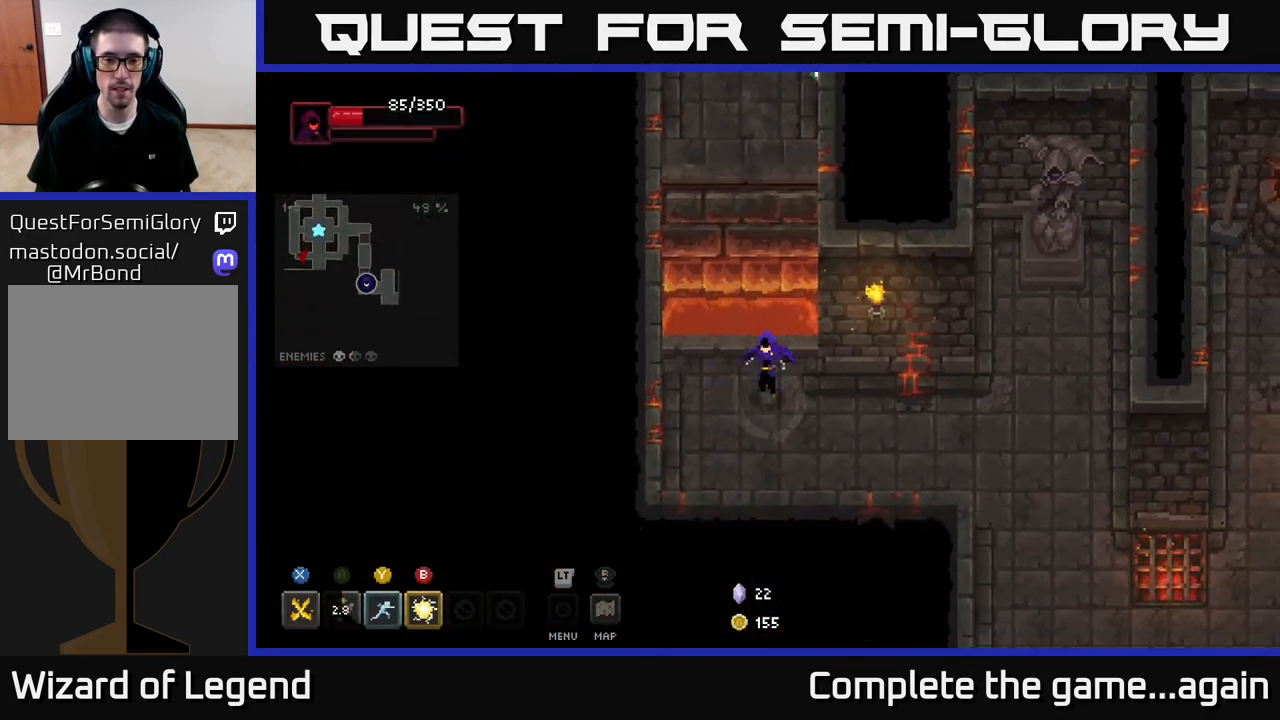
{"buttons": [], "left_stick": "right", "right_stick": "center", "events": [[167, "left_stick", "down-right"], [400, "left_stick", "right"]]}
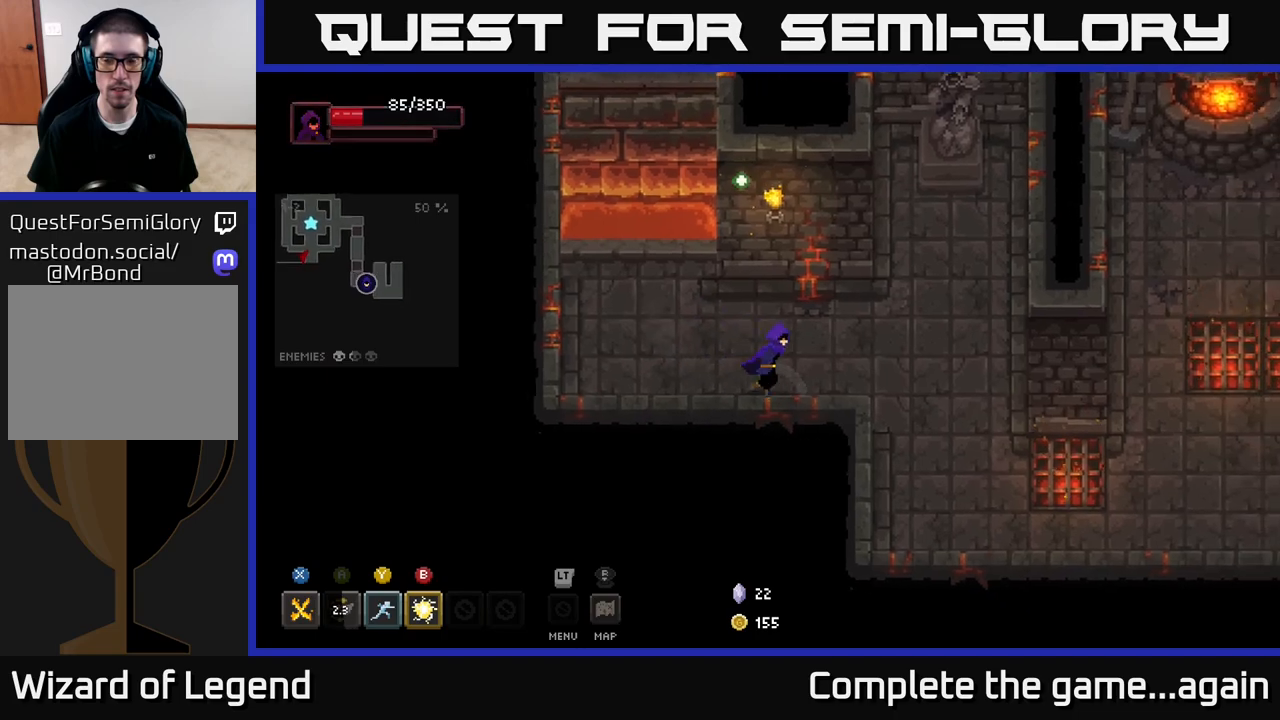
{"buttons": [], "left_stick": "down-right", "right_stick": "center", "events": [[367, "left_stick", "down-right"]]}
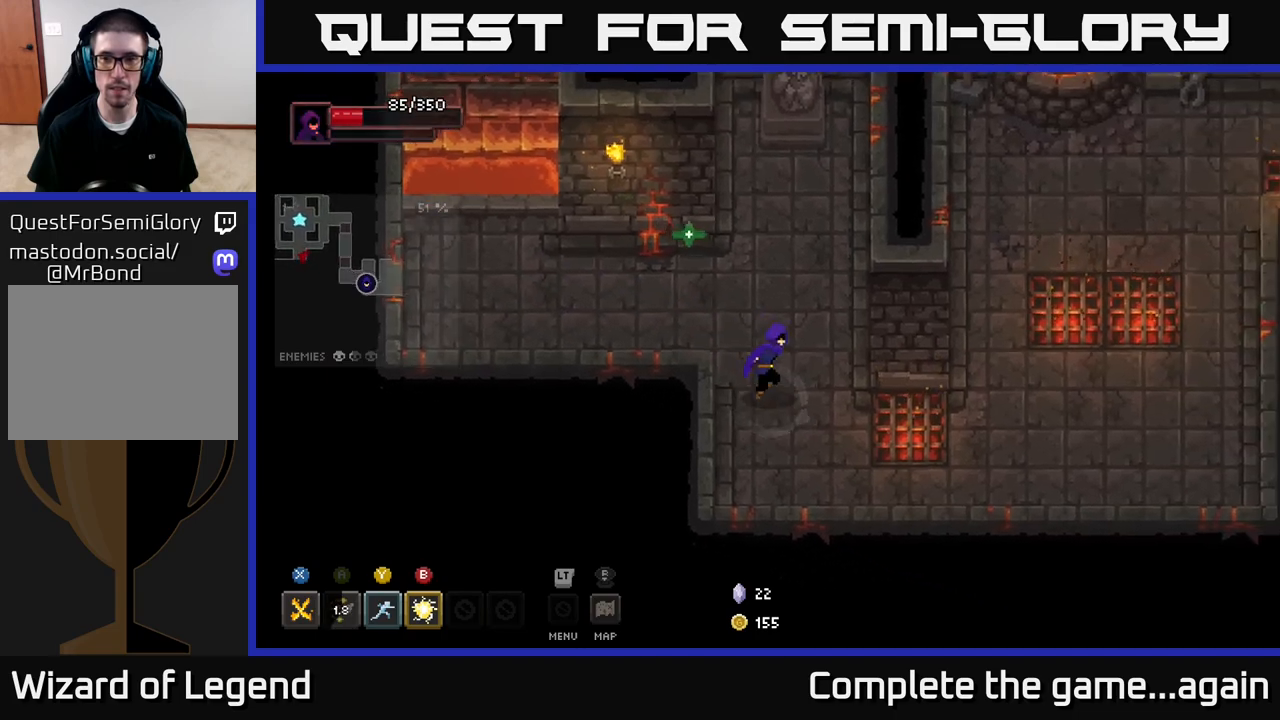
{"buttons": [], "left_stick": "right", "right_stick": "center", "events": [[417, "left_stick", "right"]]}
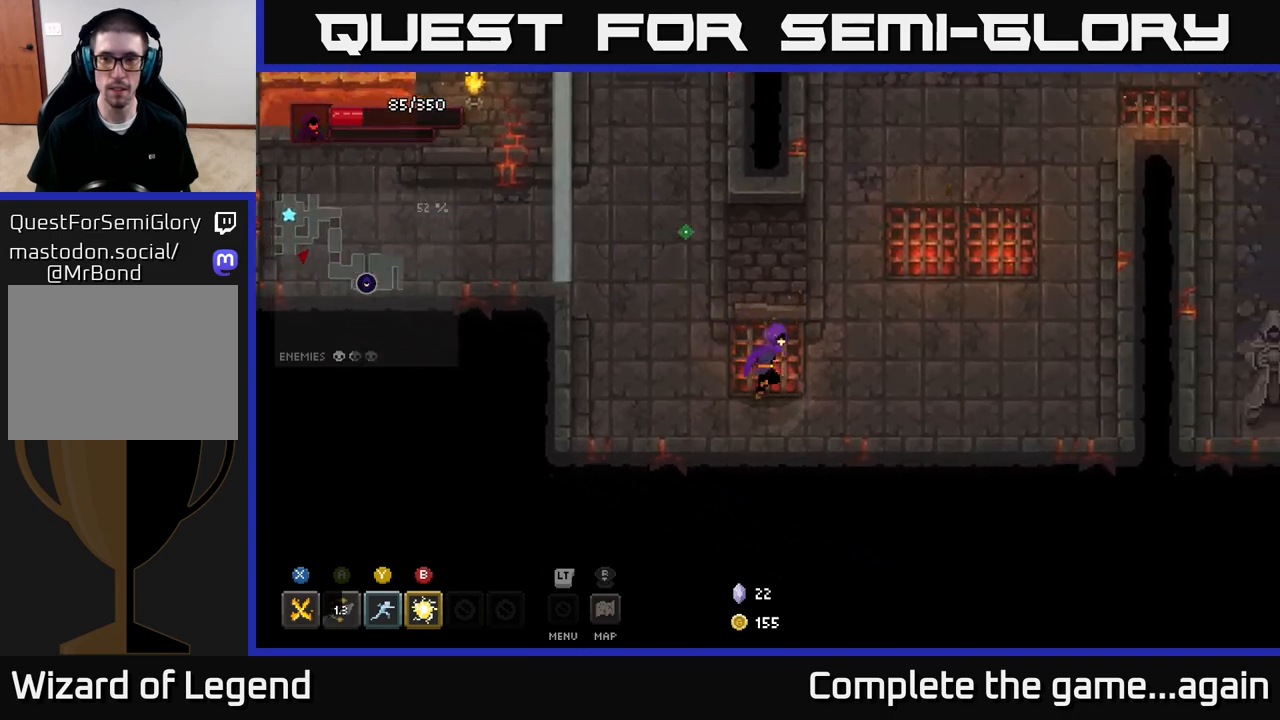
{"buttons": [], "left_stick": "right", "right_stick": "center", "events": []}
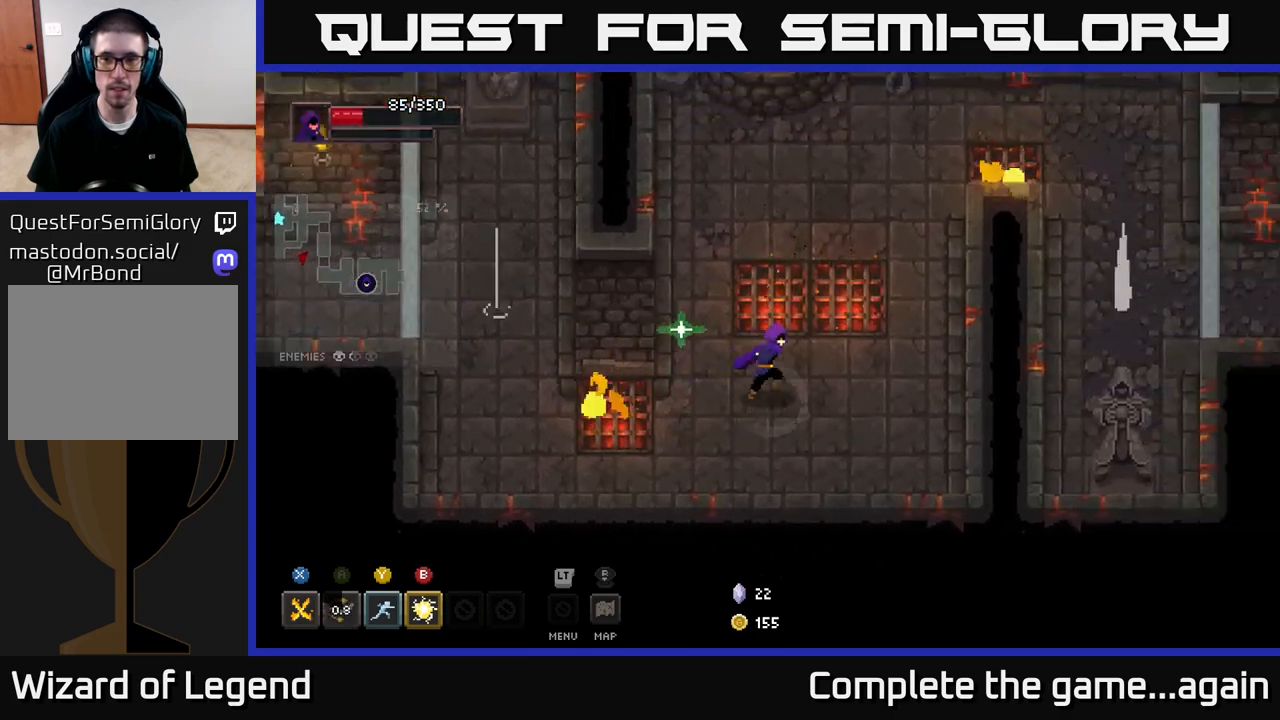
{"buttons": [], "left_stick": "down-right", "right_stick": "center", "events": [[83, "left_stick", "down"], [167, "left_stick", "down-left"], [350, "left_stick", "down-right"]]}
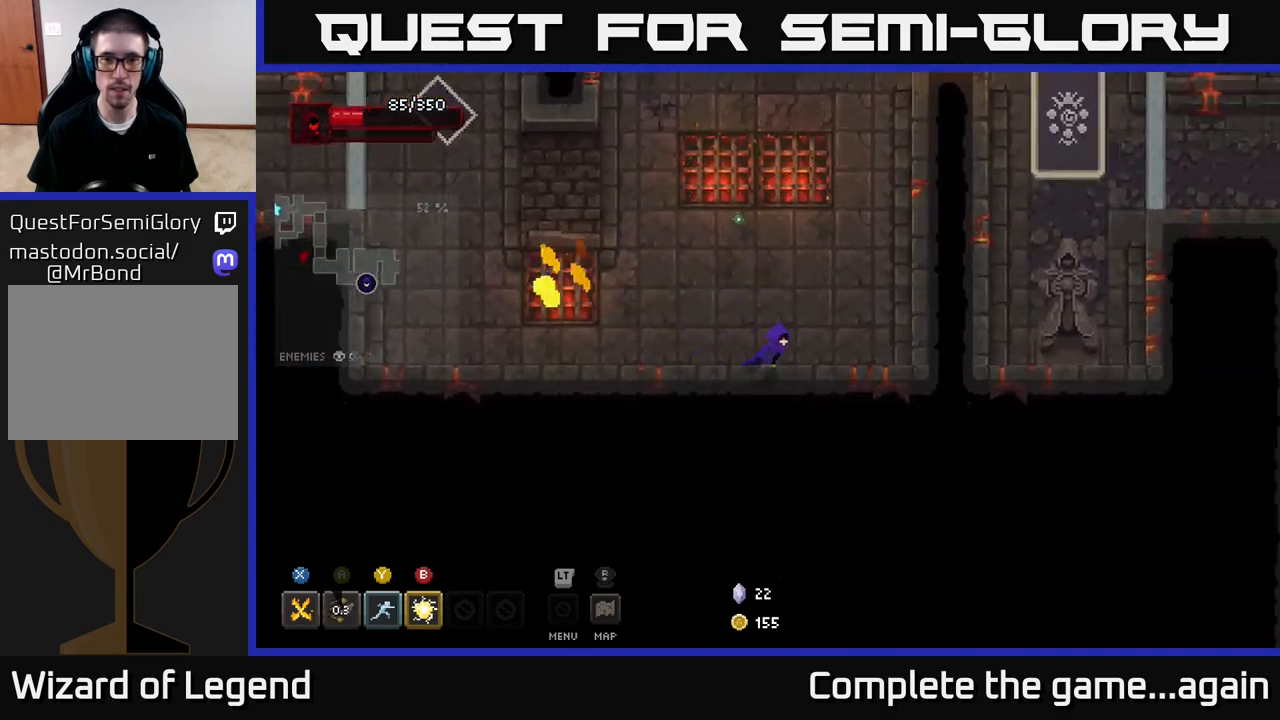
{"buttons": [], "left_stick": "center", "right_stick": "center", "events": [[83, "left_stick", "center"], [133, "left_stick", "left"], [400, "left_stick", "center"]]}
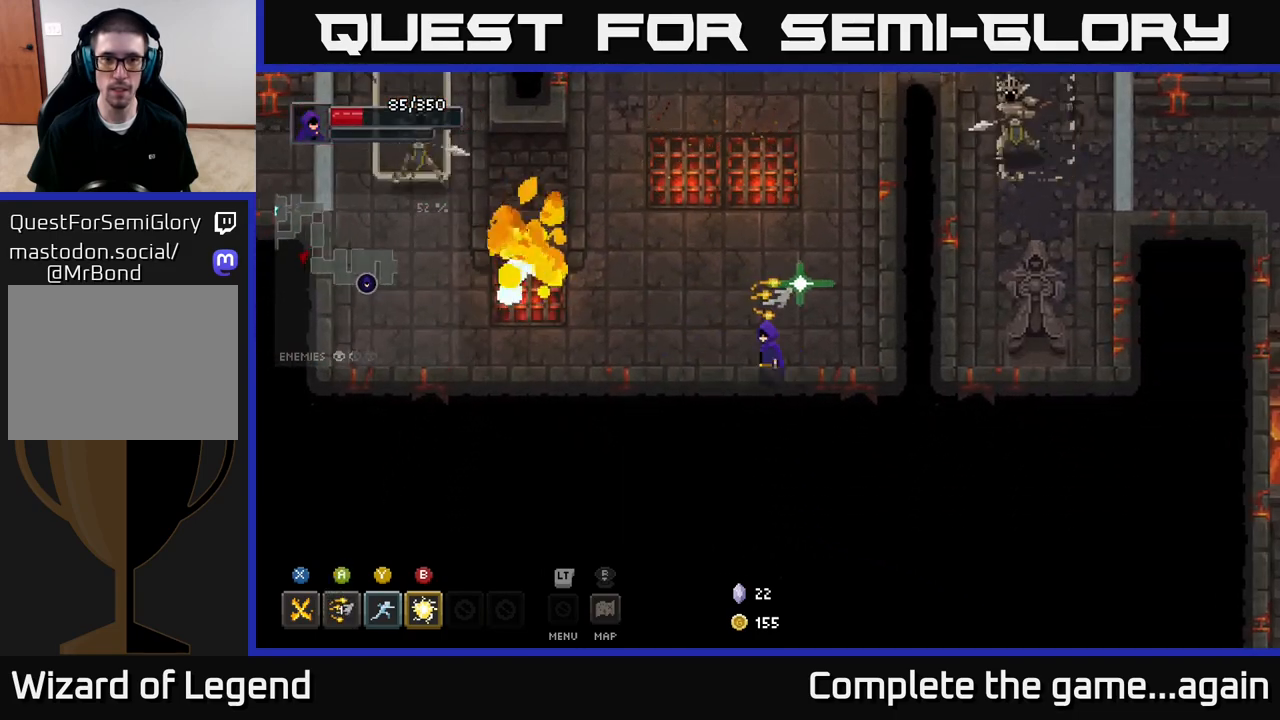
{"buttons": [], "left_stick": "center", "right_stick": "center", "events": []}
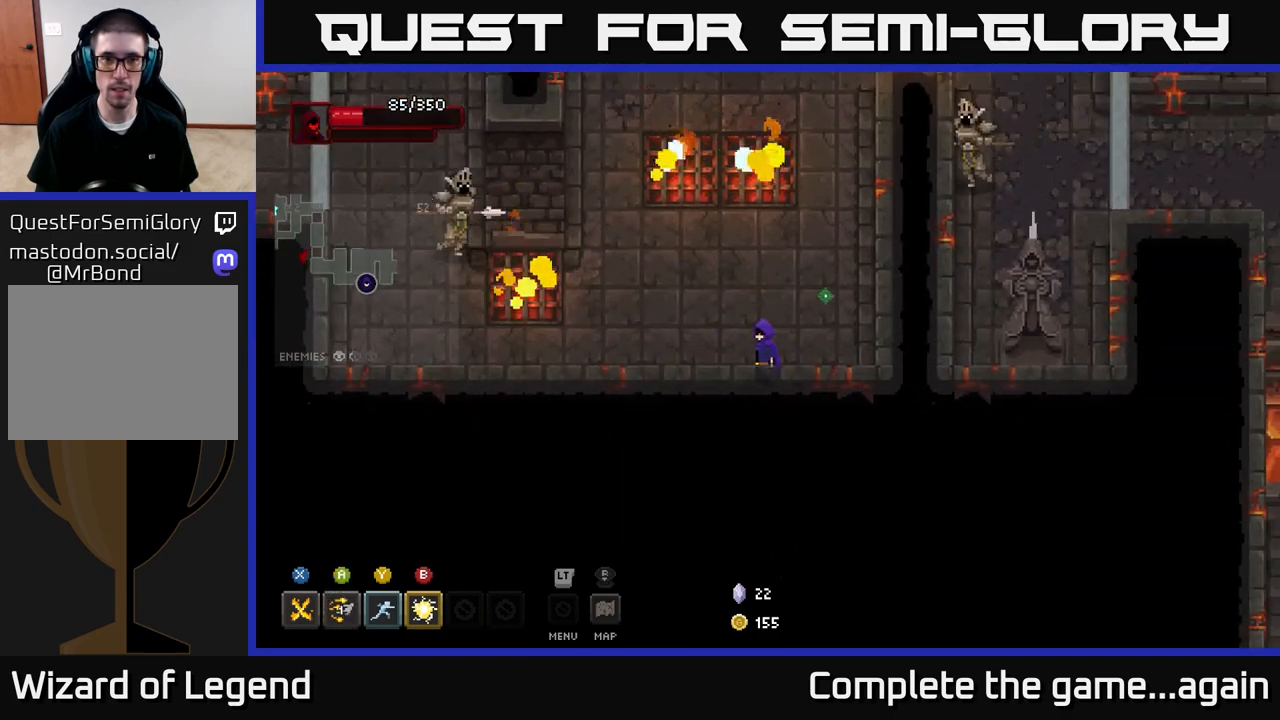
{"buttons": [], "left_stick": "center", "right_stick": "center", "events": [[133, "left_stick", "right"], [250, "left_stick", "down-right"], [450, "left_stick", "center"]]}
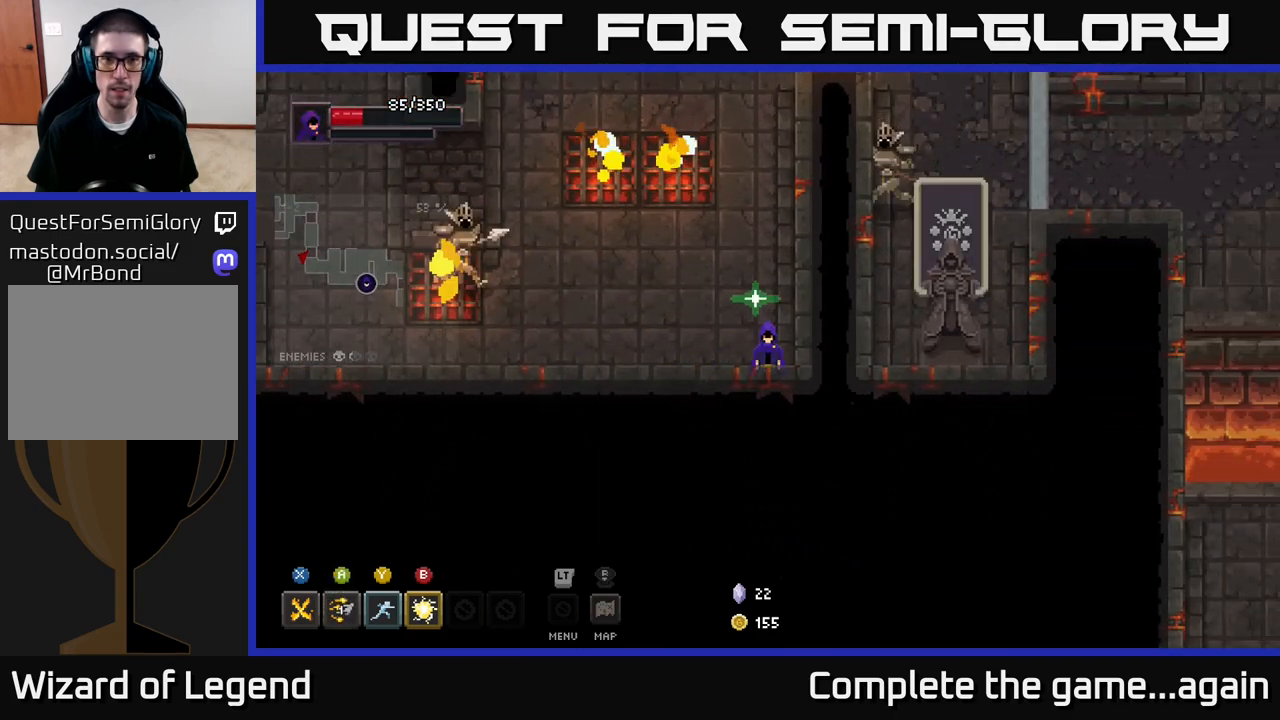
{"buttons": [], "left_stick": "up", "right_stick": "center", "events": [[133, "left_stick", "up"]]}
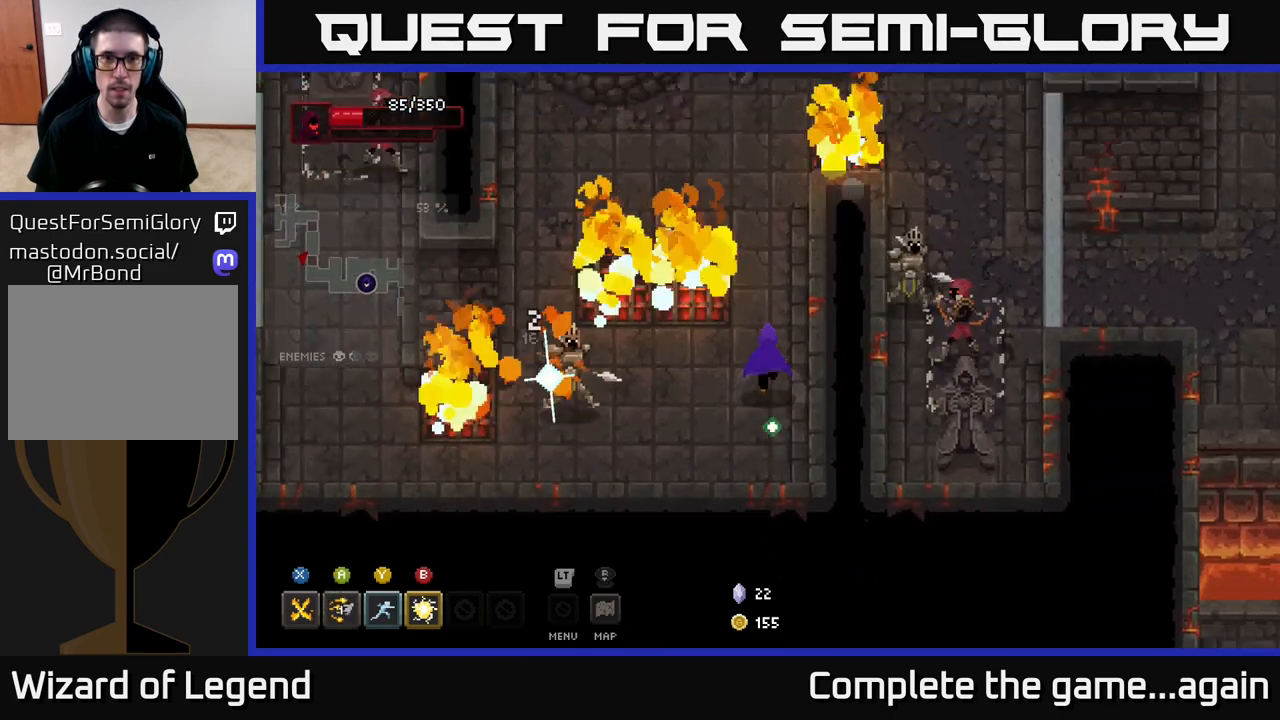
{"buttons": [], "left_stick": "down", "right_stick": "center", "events": [[117, "left_stick", "right"], [200, "left_stick", "down"]]}
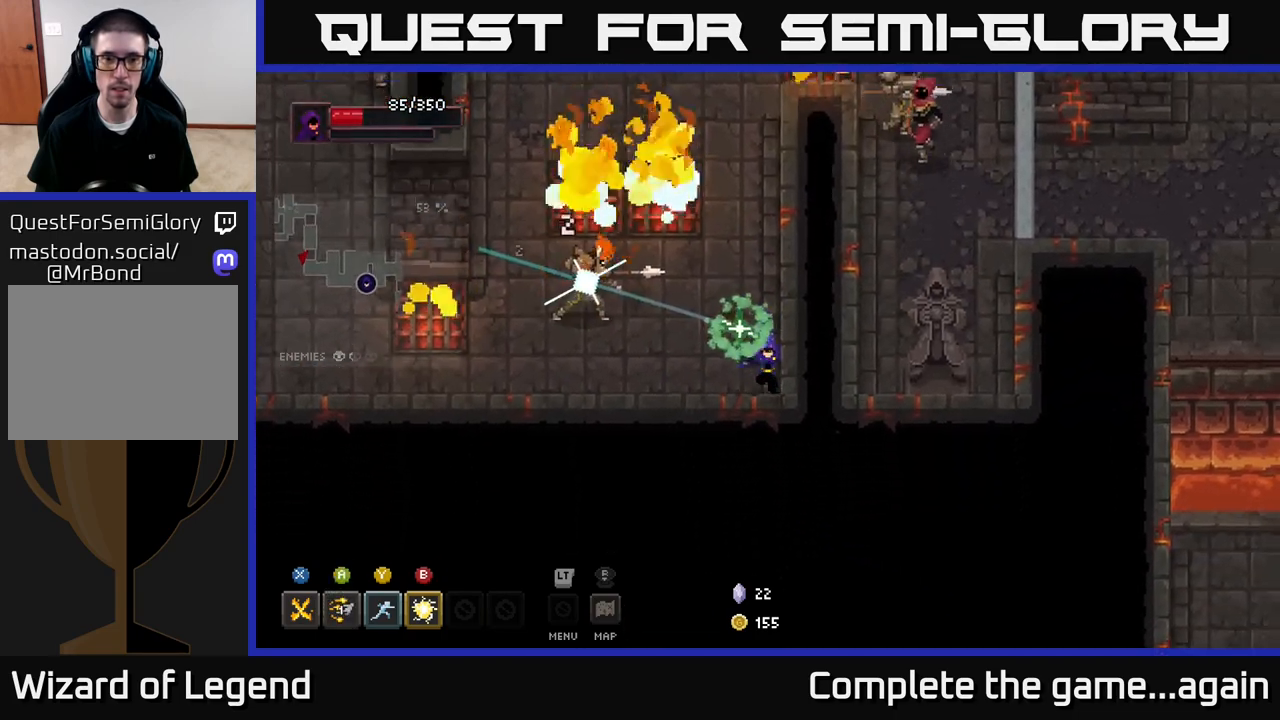
{"buttons": [], "left_stick": "up-left", "right_stick": "center", "events": [[433, "left_stick", "left"], [500, "left_stick", "up-left"]]}
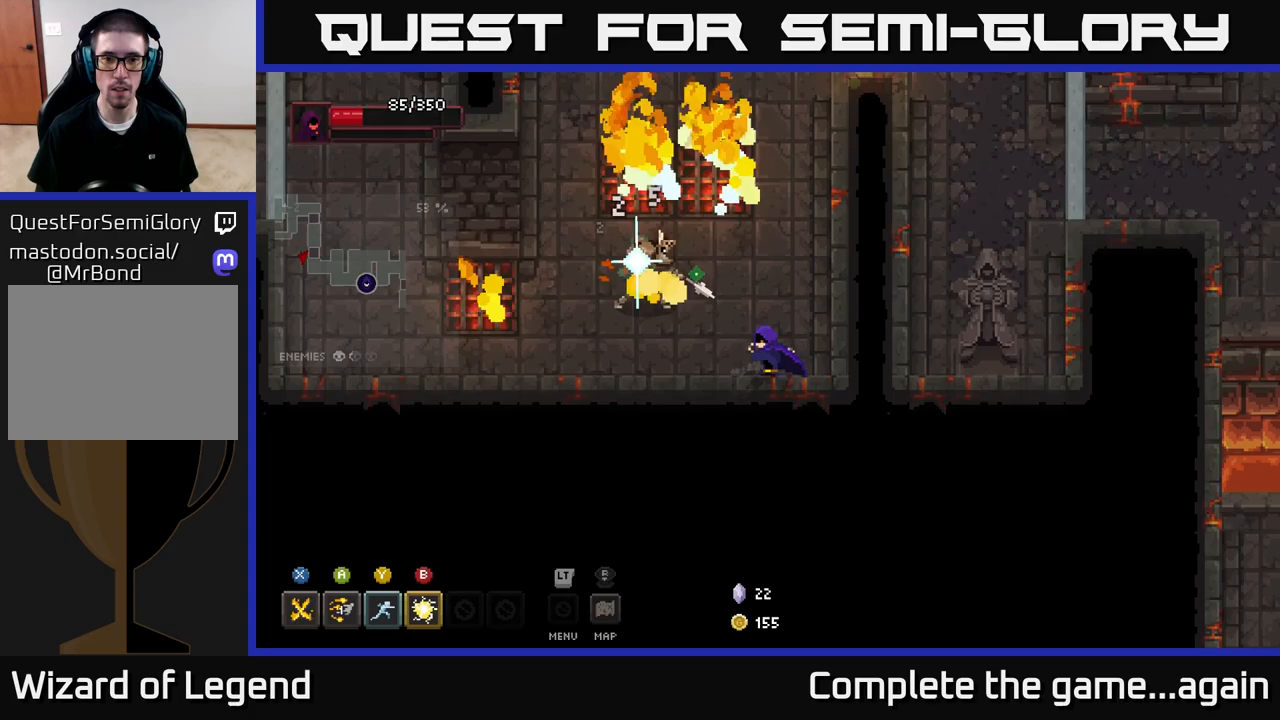
{"buttons": ["X"], "left_stick": "up-left", "right_stick": "center", "events": [[33, "X", "down"]]}
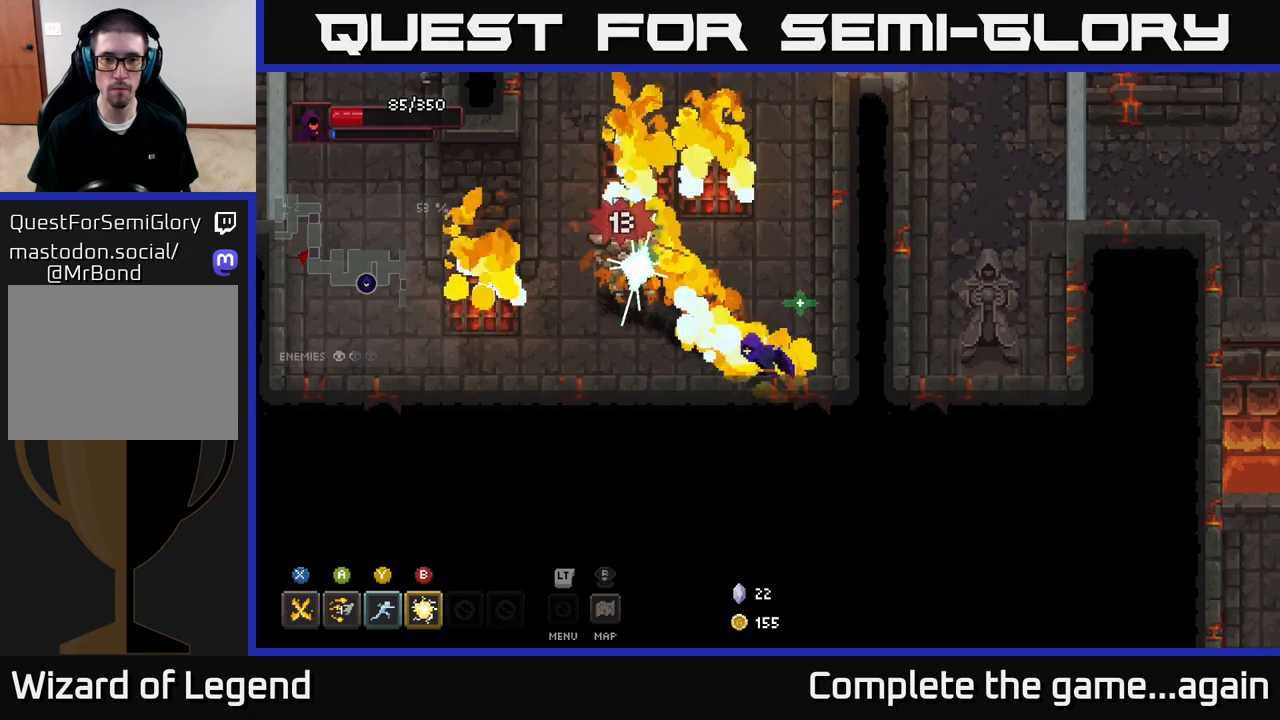
{"buttons": [], "left_stick": "up-left", "right_stick": "center", "events": [[100, "X", "up"], [267, "B", "down"], [383, "B", "up"]]}
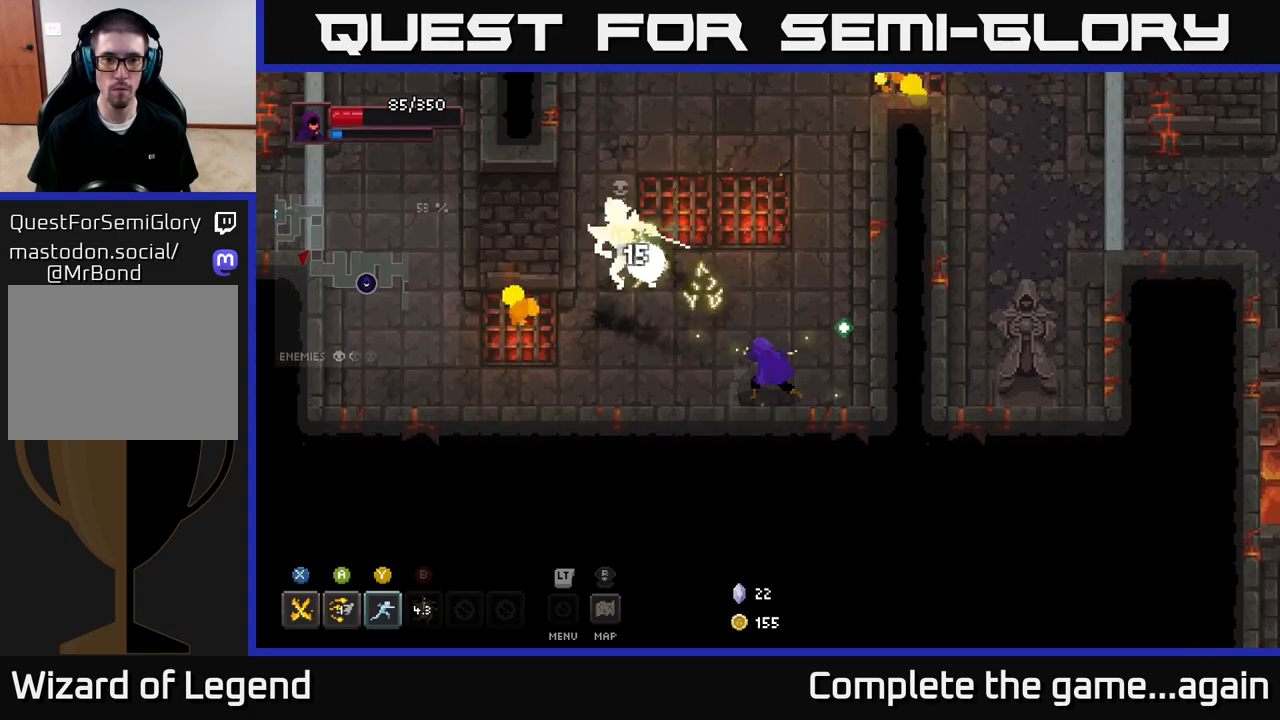
{"buttons": [], "left_stick": "left", "right_stick": "center", "events": [[83, "left_stick", "center"], [150, "left_stick", "down-left"], [367, "left_stick", "left"]]}
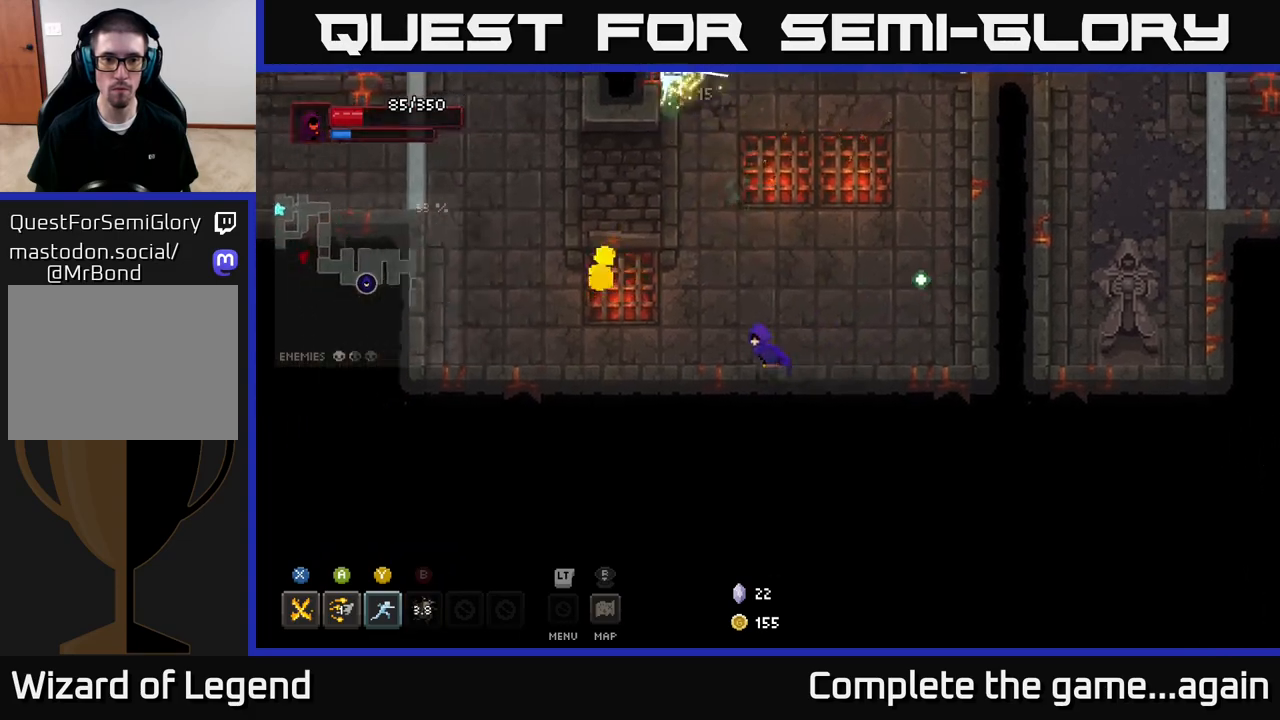
{"buttons": [], "left_stick": "left", "right_stick": "center", "events": []}
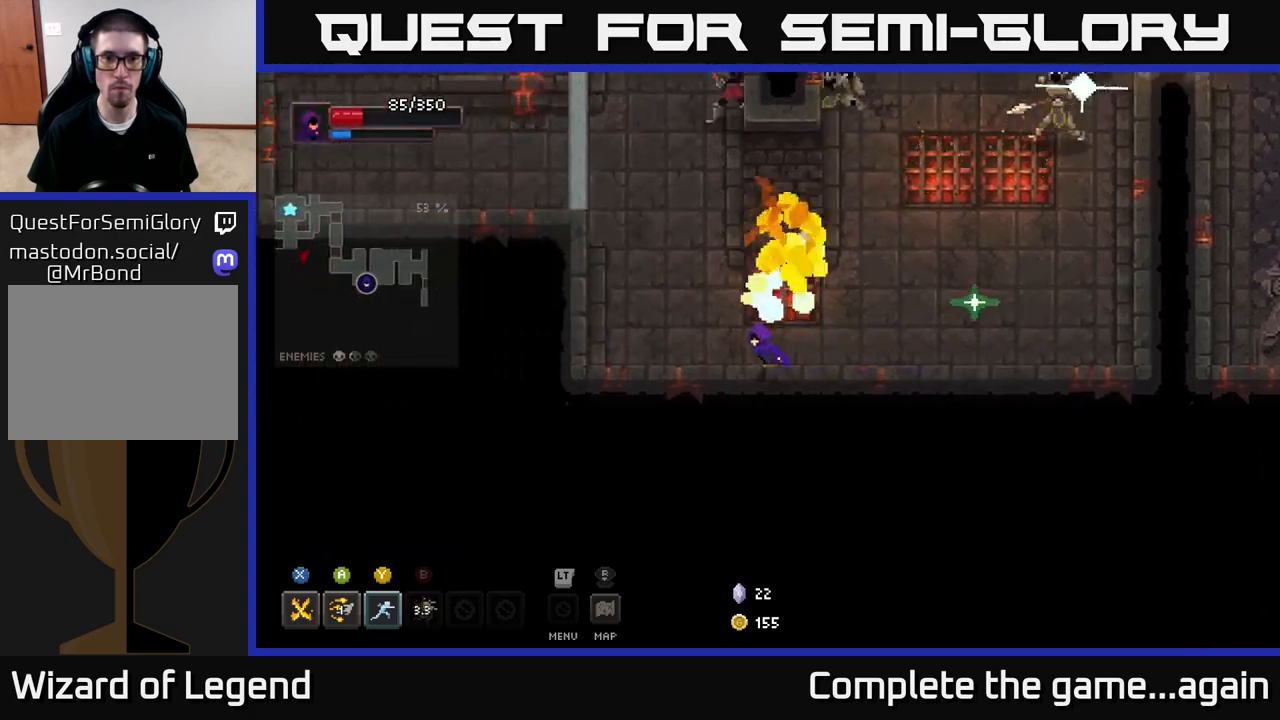
{"buttons": ["X"], "left_stick": "up", "right_stick": "center", "events": [[217, "left_stick", "up"], [267, "X", "down"]]}
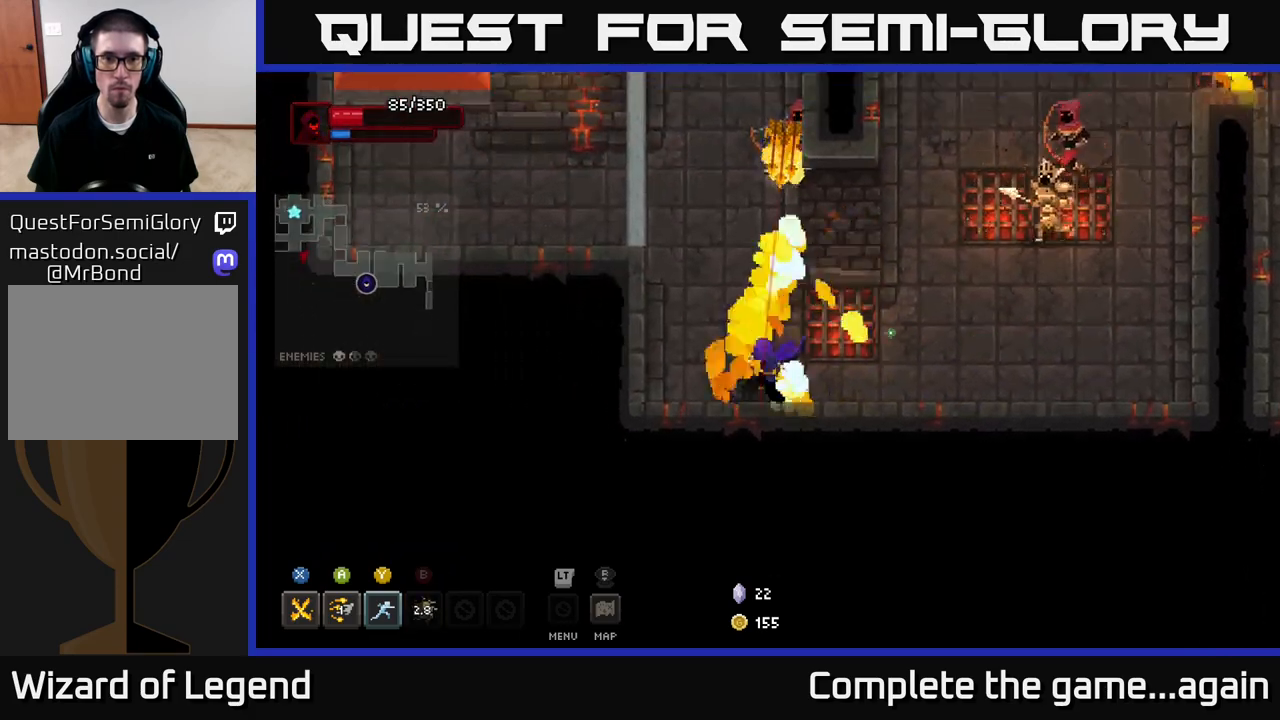
{"buttons": [], "left_stick": "up-left", "right_stick": "center", "events": [[200, "X", "up"], [200, "left_stick", "left"], [400, "left_stick", "up-left"]]}
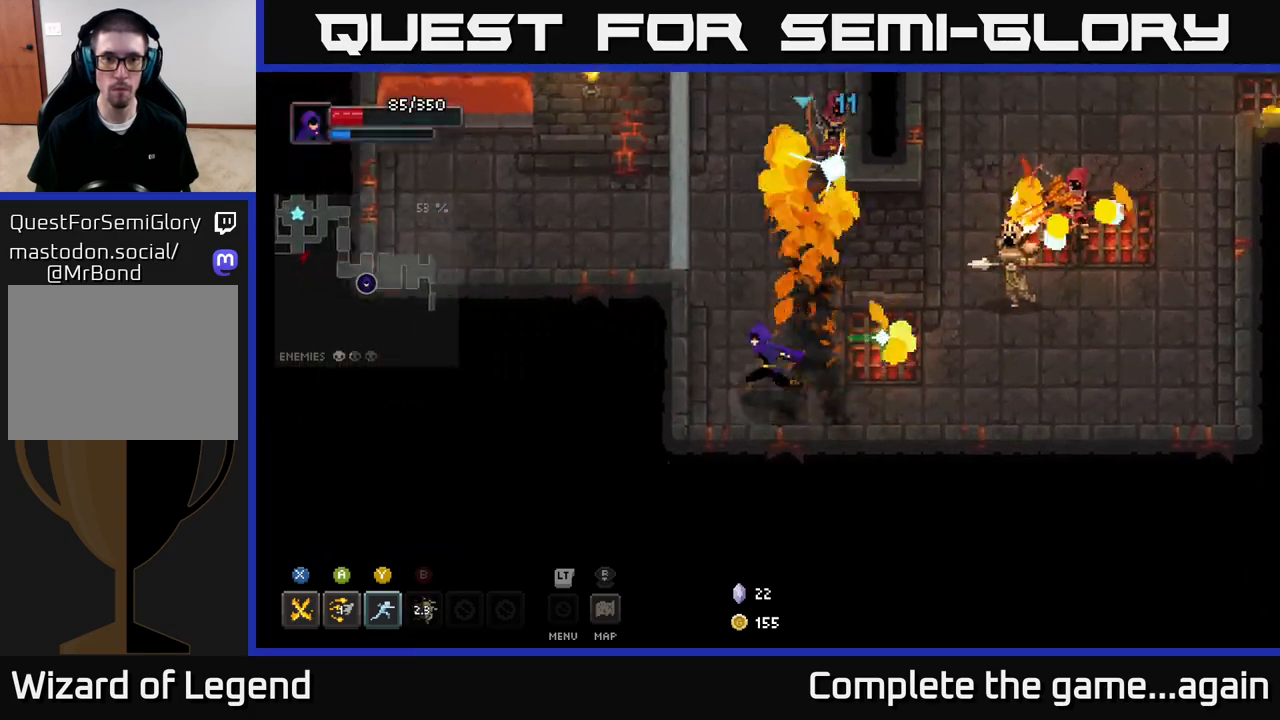
{"buttons": ["X"], "left_stick": "up-right", "right_stick": "center", "events": [[300, "left_stick", "up-right"], [367, "X", "down"]]}
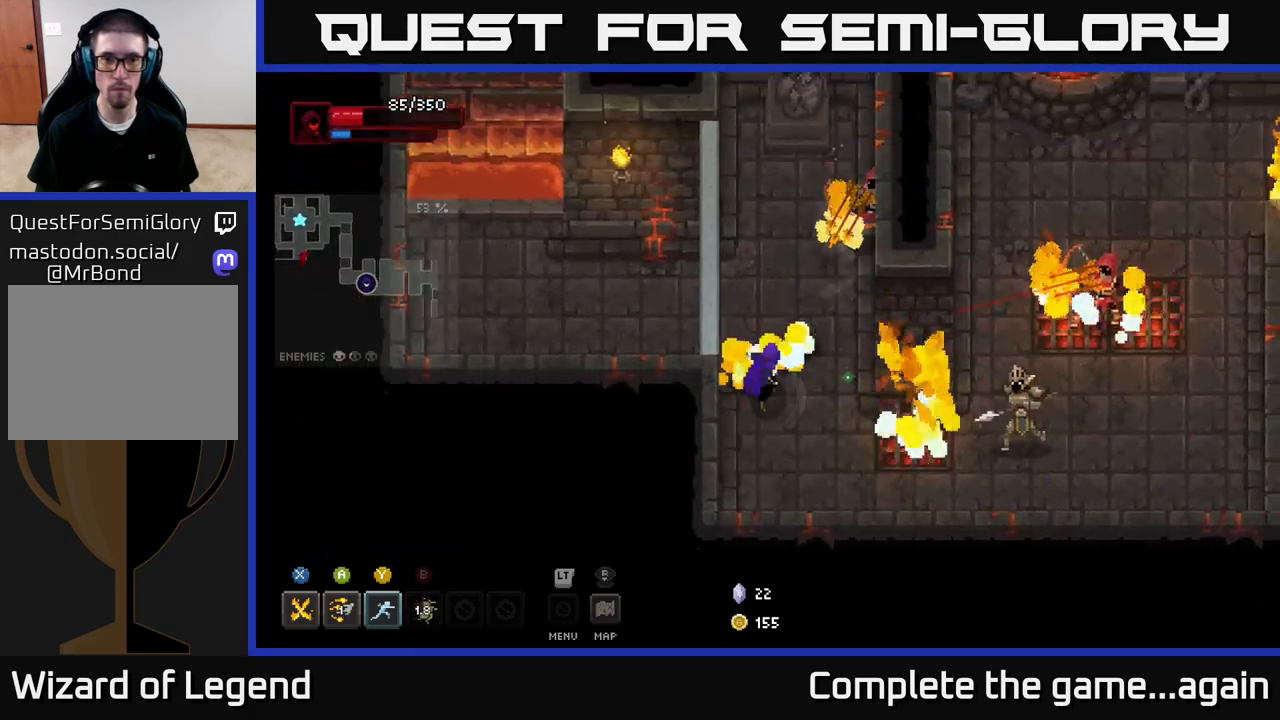
{"buttons": ["X"], "left_stick": "up-right", "right_stick": "center", "events": []}
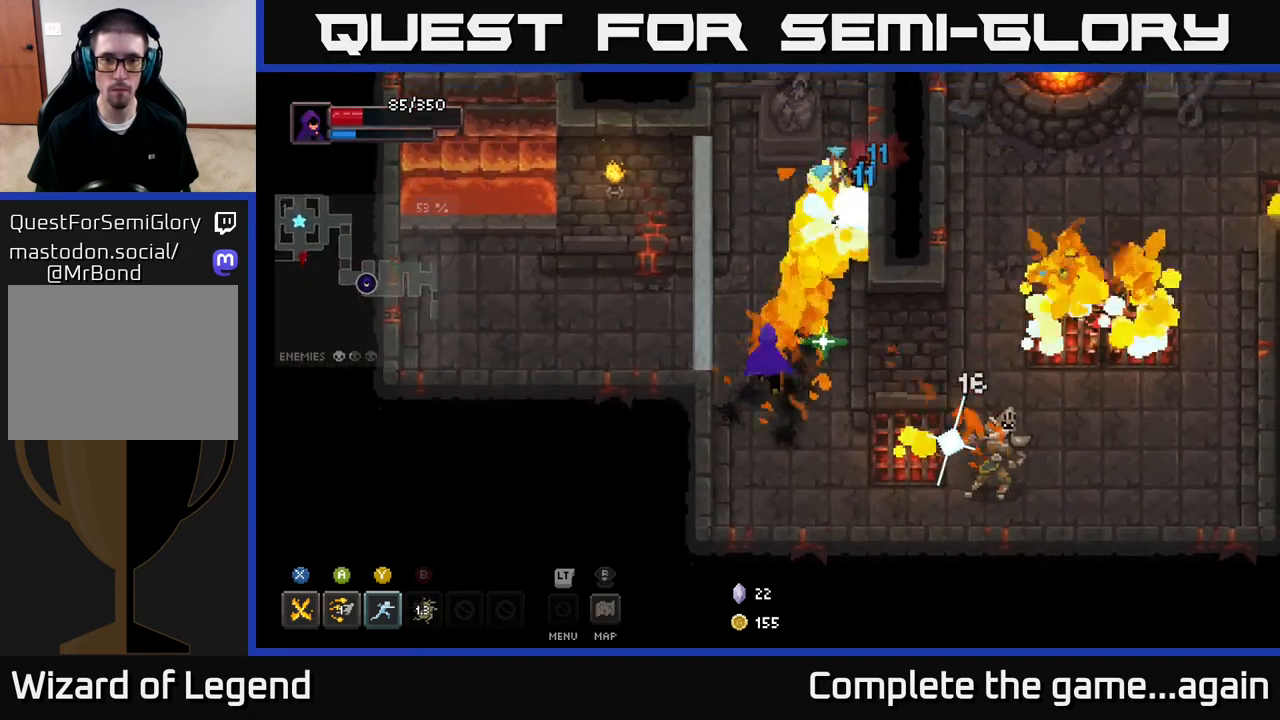
{"buttons": [], "left_stick": "up", "right_stick": "center", "events": [[17, "X", "up"], [17, "left_stick", "up"], [217, "Y", "down"], [317, "Y", "up"]]}
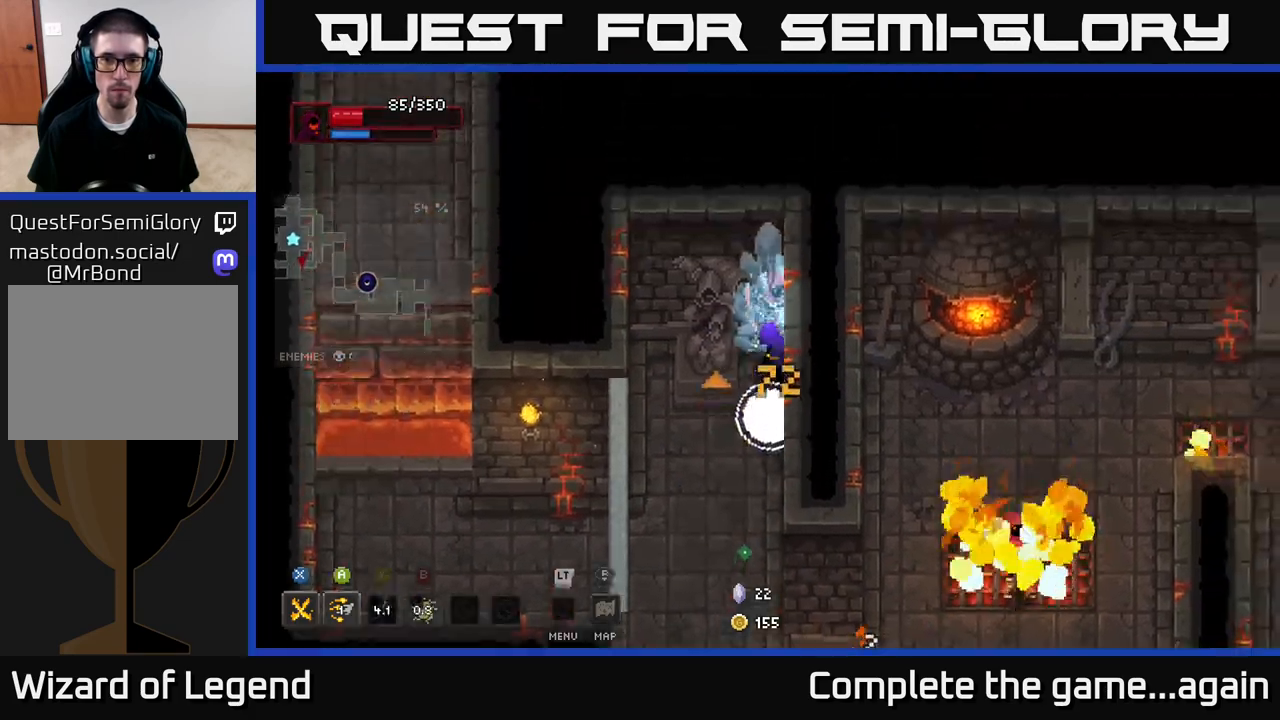
{"buttons": ["X"], "left_stick": "up", "right_stick": "center", "events": [[83, "left_stick", "center"], [300, "X", "down"], [300, "left_stick", "up"]]}
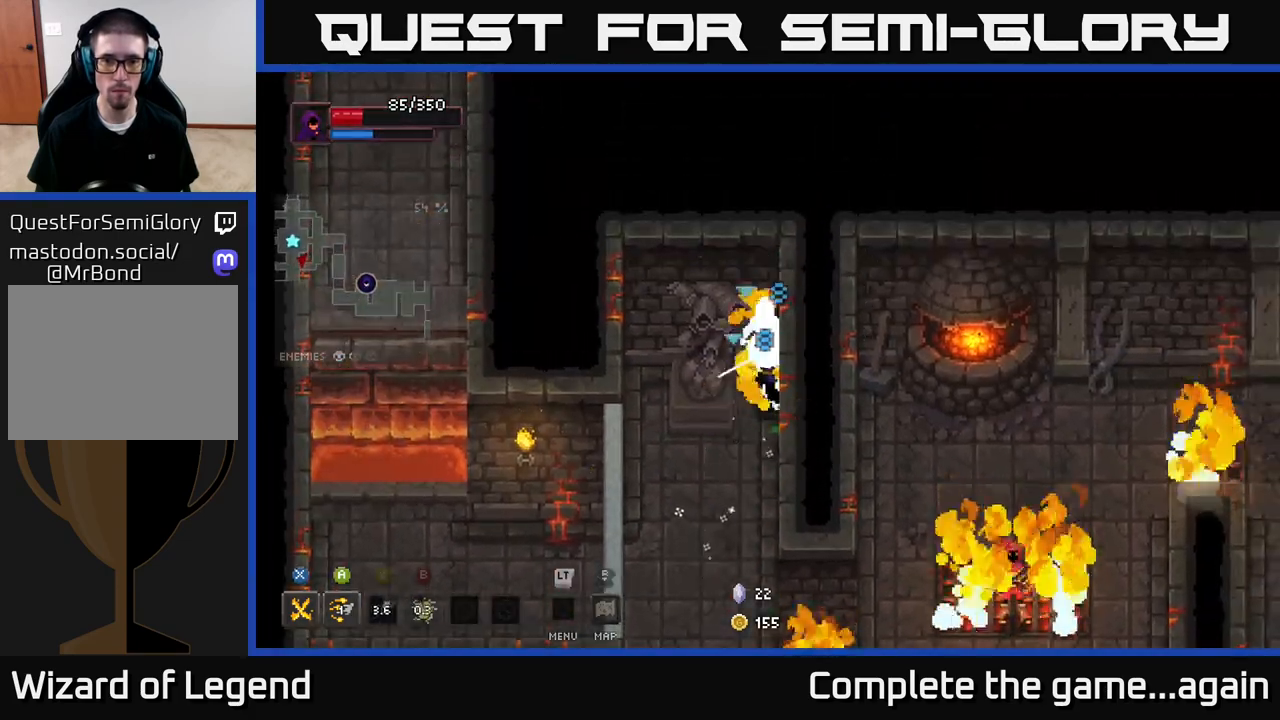
{"buttons": [], "left_stick": "center", "right_stick": "center", "events": [[383, "left_stick", "center"], [417, "X", "up"]]}
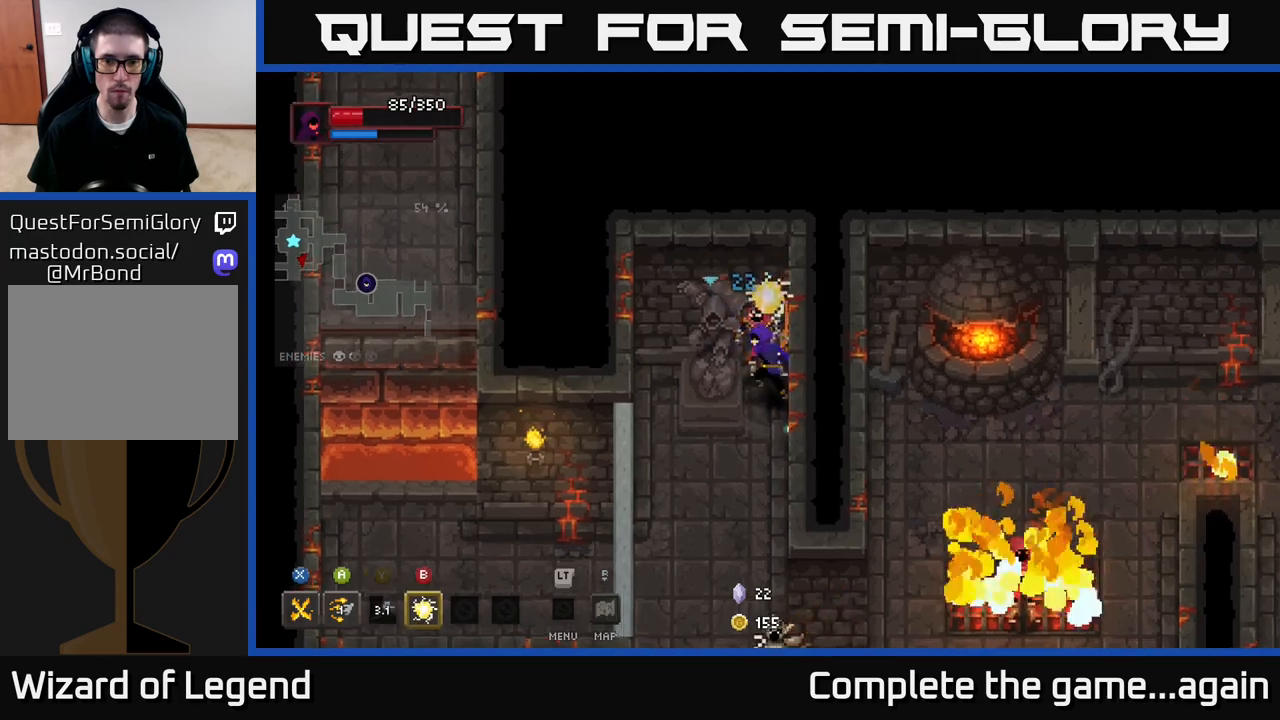
{"buttons": ["X"], "left_stick": "up", "right_stick": "center", "events": [[17, "left_stick", "up-left"], [67, "X", "down"], [267, "left_stick", "up"]]}
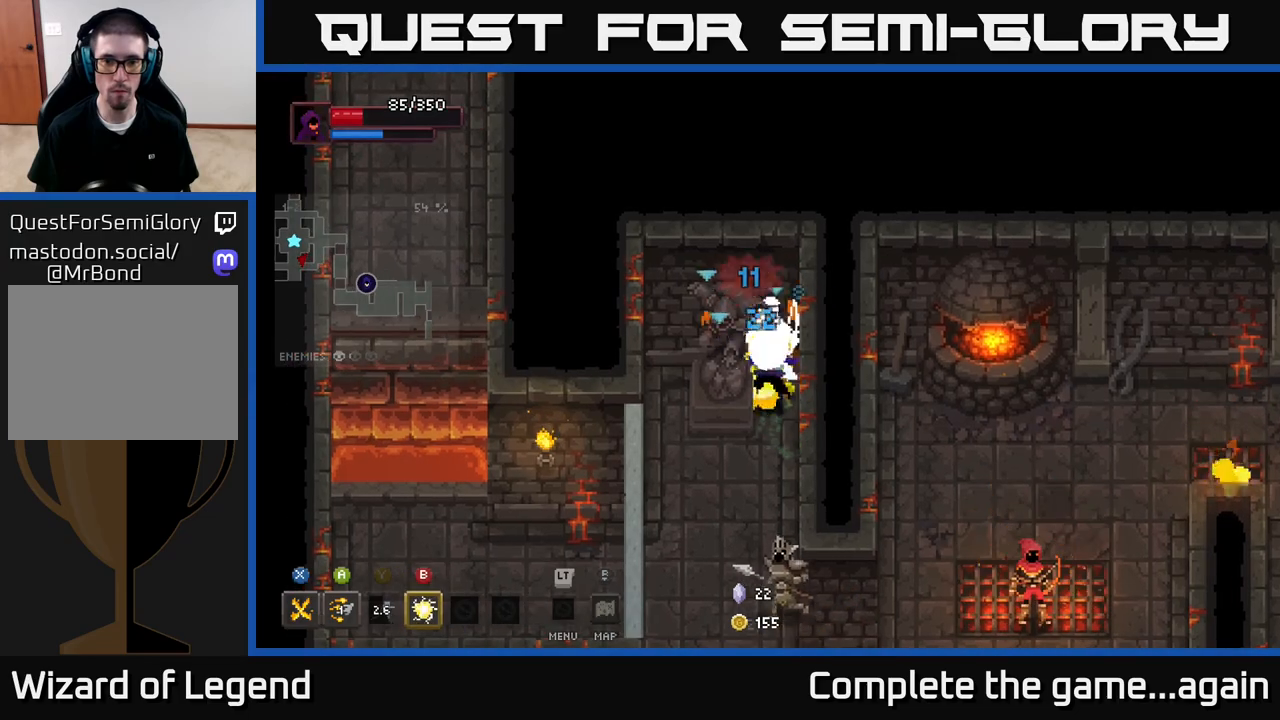
{"buttons": [], "left_stick": "down", "right_stick": "center", "events": [[133, "X", "up"], [167, "left_stick", "down"], [250, "B", "down"], [367, "B", "up"]]}
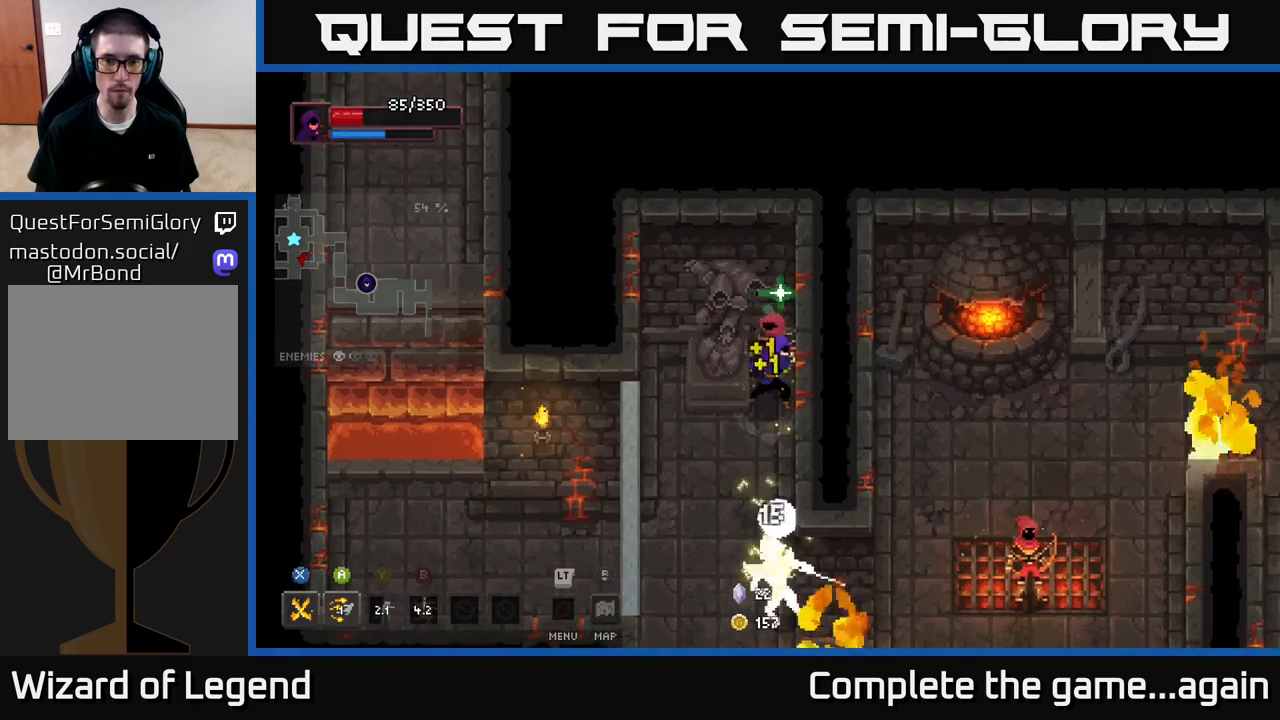
{"buttons": [], "left_stick": "down", "right_stick": "center", "events": [[233, "left_stick", "down-left"], [367, "left_stick", "down"]]}
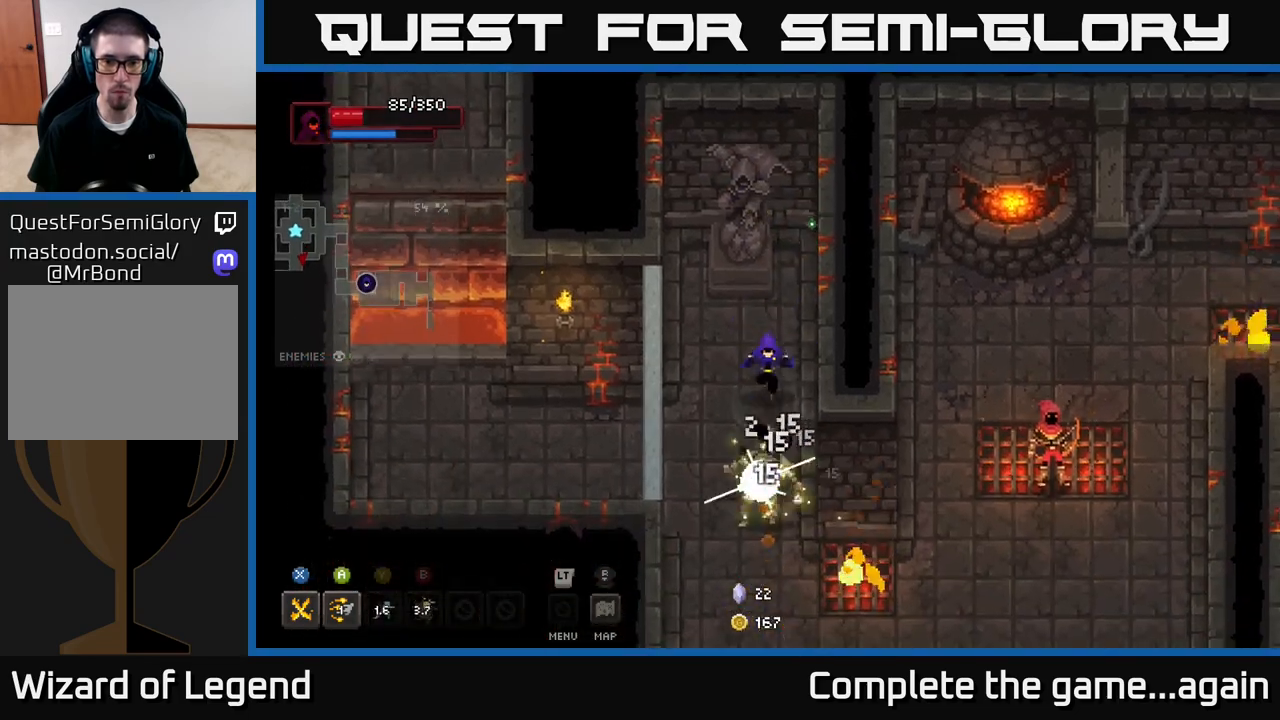
{"buttons": ["X"], "left_stick": "down", "right_stick": "center", "events": [[33, "X", "down"]]}